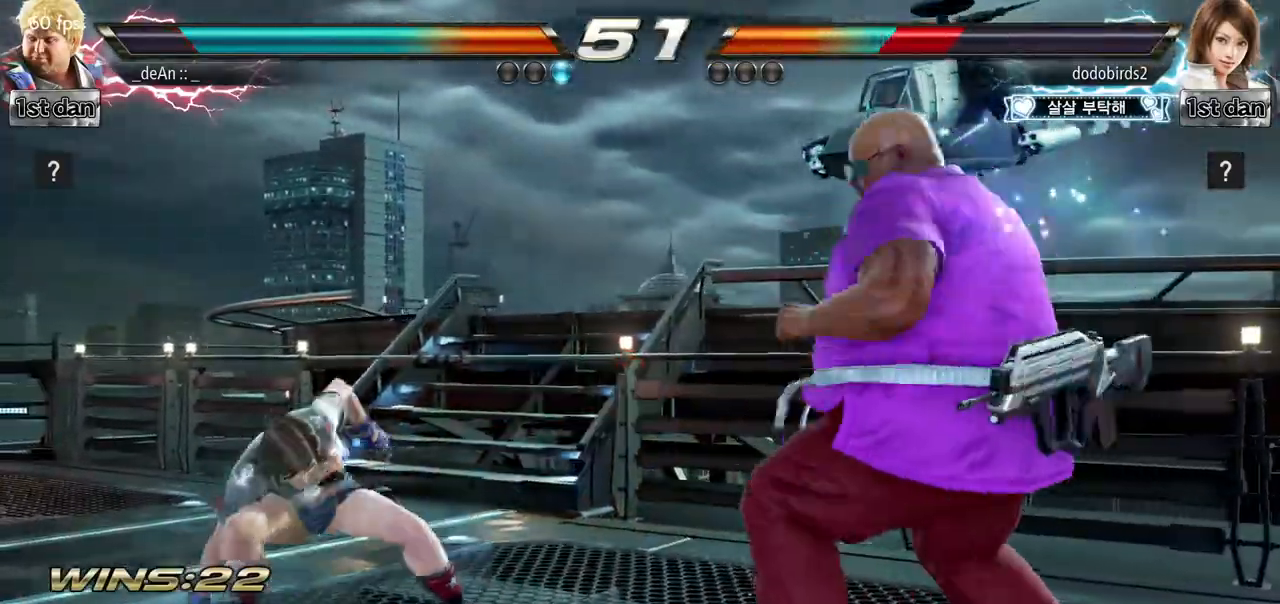
Gameplay with a controller (arcade stick); each line is a JSON object with the inputs held at the frame after it. "events" lists button and stick changes between this image and that frame as [ms after this image, input, new state], when the widget could be followed in between. Not read: L3 R3.
{"buttons": ["CIRCLE"], "left_stick": "center", "events": [[50, "left_stick", "center"], [117, "CIRCLE", "down"], [200, "CIRCLE", "up"], [284, "CIRCLE", "down"], [384, "CIRCLE", "up"], [434, "CIRCLE", "down"]]}
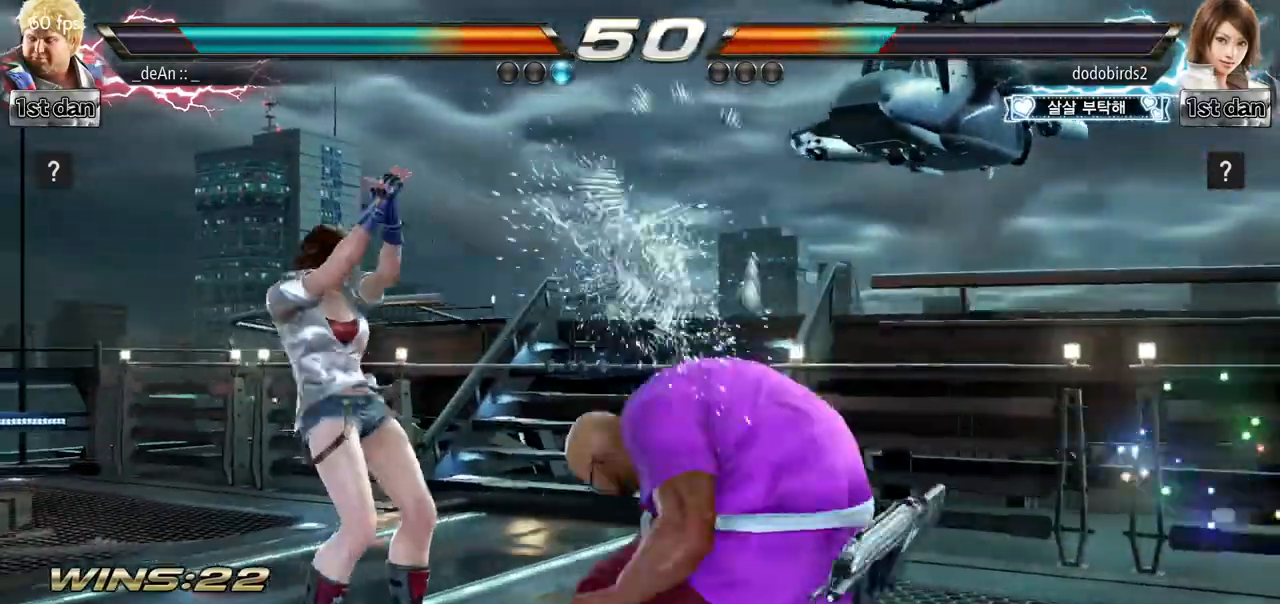
{"buttons": [], "left_stick": "center", "events": [[33, "CIRCLE", "up"], [100, "CIRCLE", "down"], [400, "CIRCLE", "up"]]}
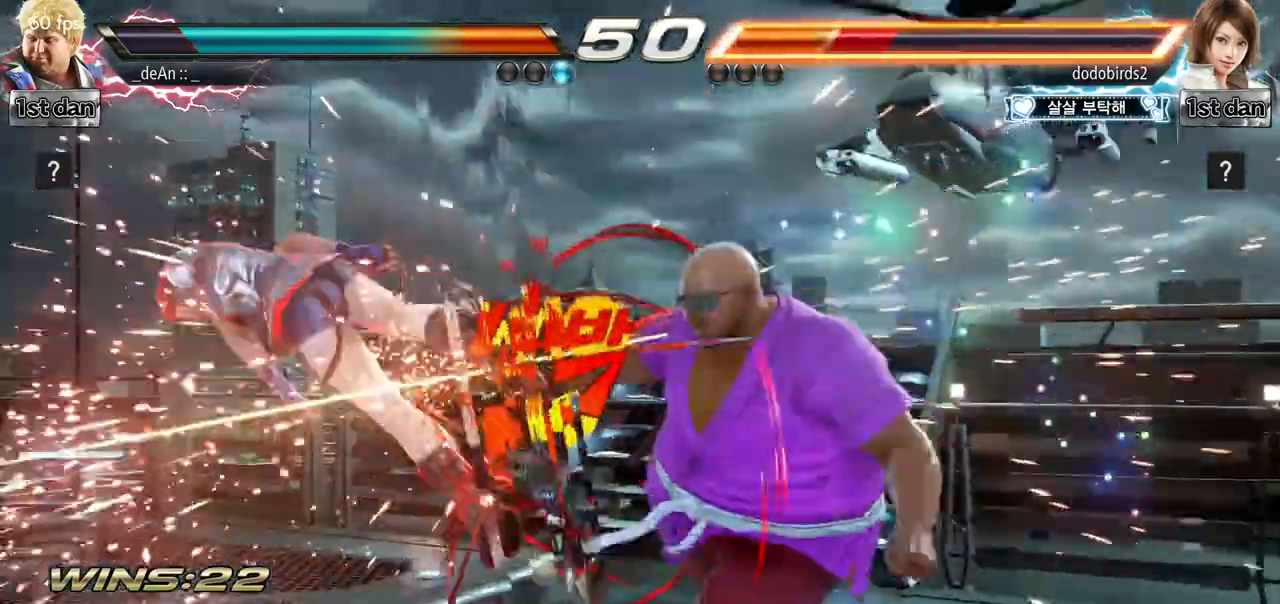
{"buttons": ["CROSS"], "left_stick": "left", "events": [[184, "left_stick", "left"], [267, "left_stick", "center"], [334, "left_stick", "left"], [450, "CROSS", "down"]]}
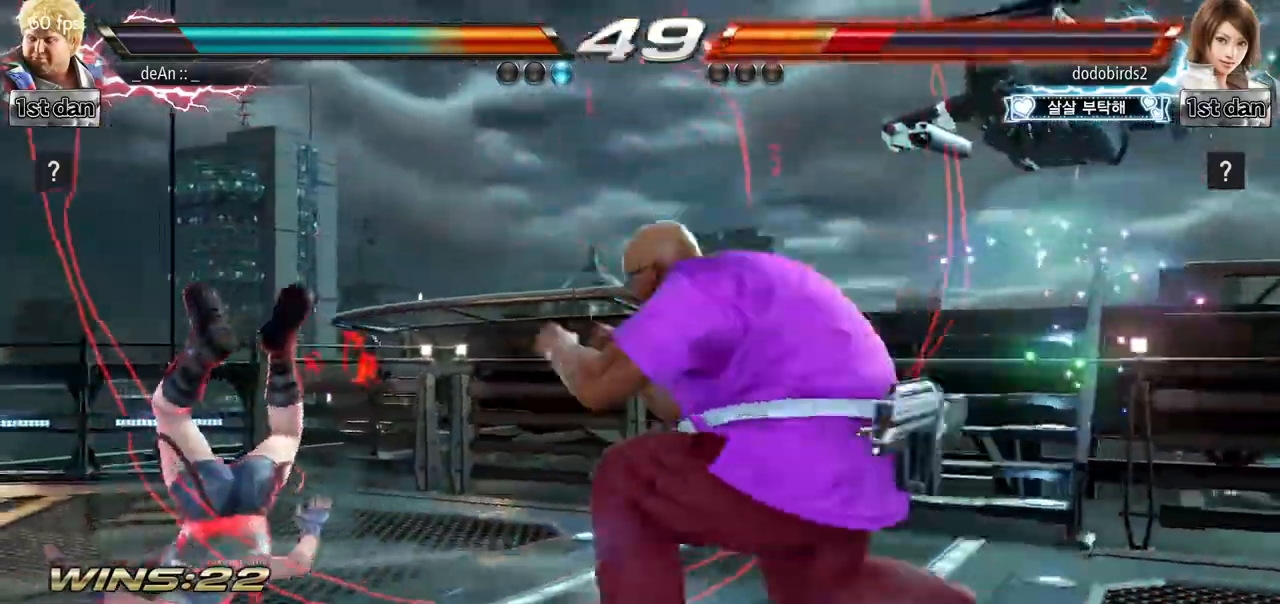
{"buttons": [], "left_stick": "center", "events": [[150, "CROSS", "up"], [216, "left_stick", "center"]]}
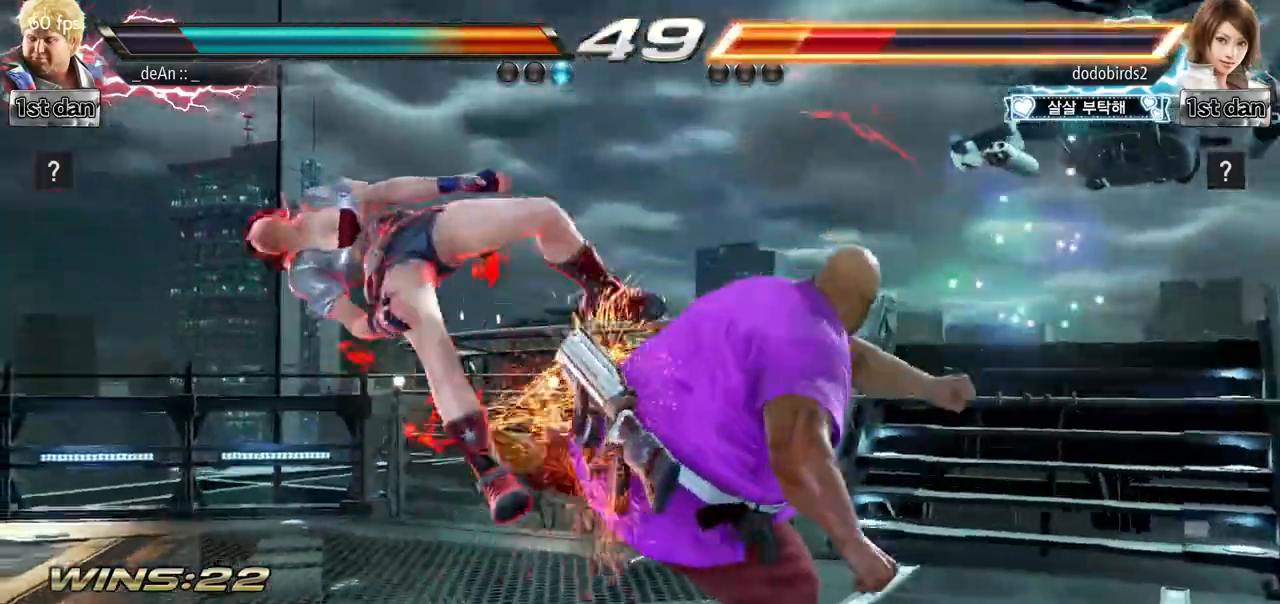
{"buttons": [], "left_stick": "center", "events": [[67, "left_stick", "down-left"], [150, "SQUARE", "down"], [351, "SQUARE", "up"], [384, "left_stick", "center"]]}
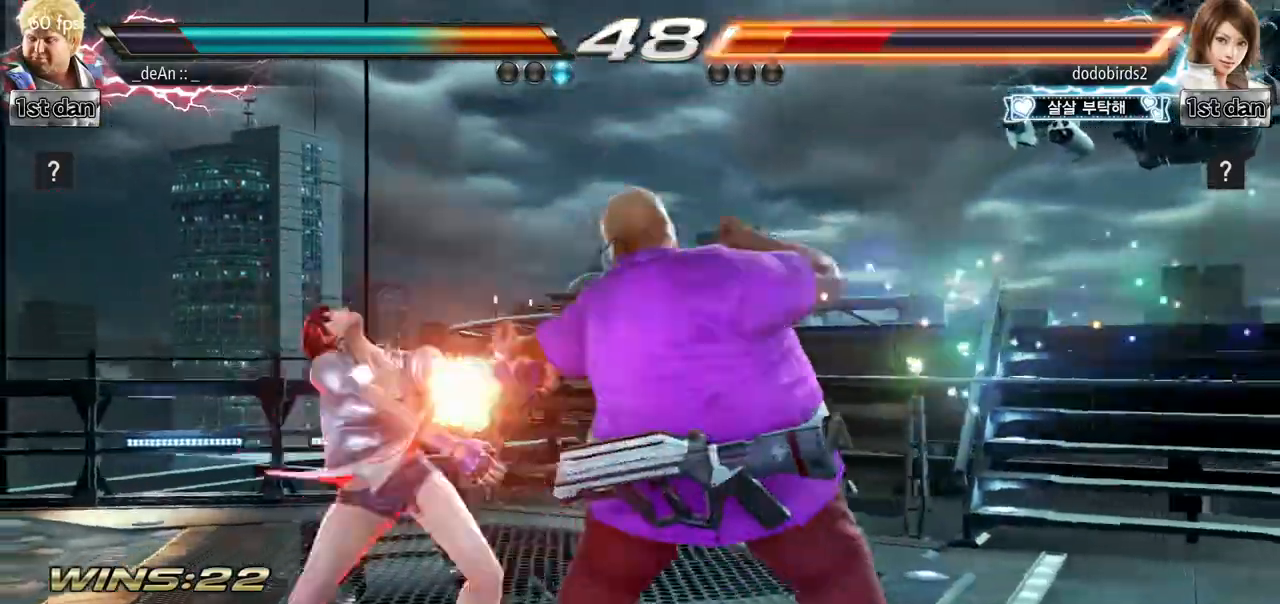
{"buttons": [], "left_stick": "center", "events": [[167, "left_stick", "down"], [217, "TRIANGLE", "down"], [350, "CROSS", "down"], [350, "TRIANGLE", "up"], [384, "left_stick", "center"], [467, "CROSS", "up"]]}
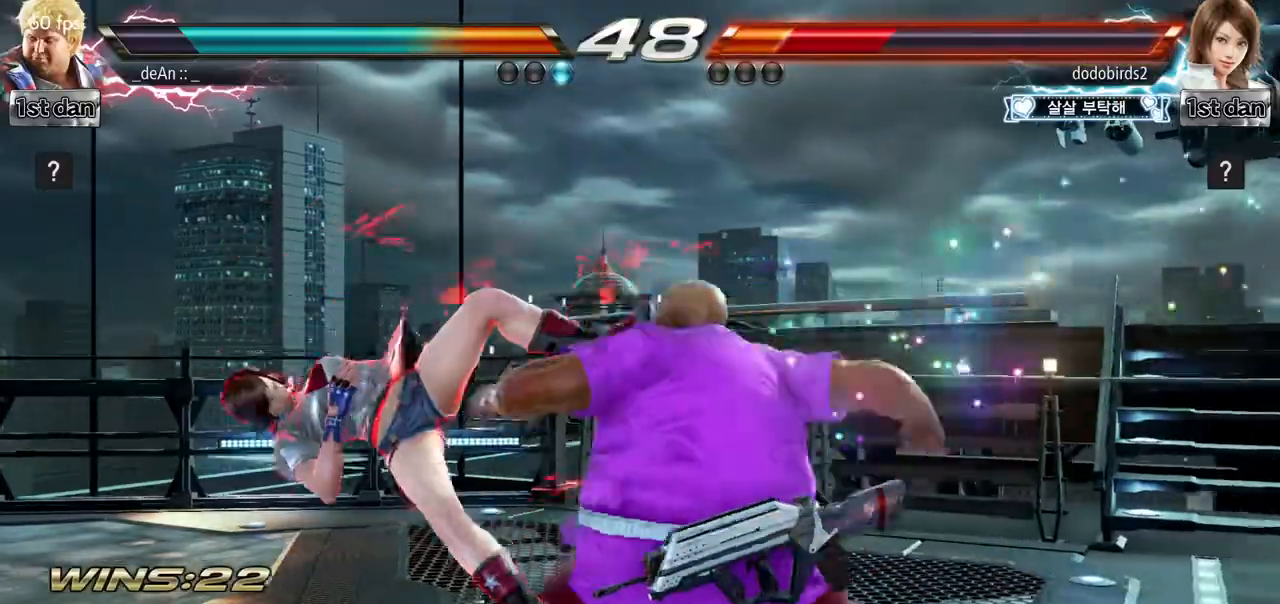
{"buttons": [], "left_stick": "center", "events": []}
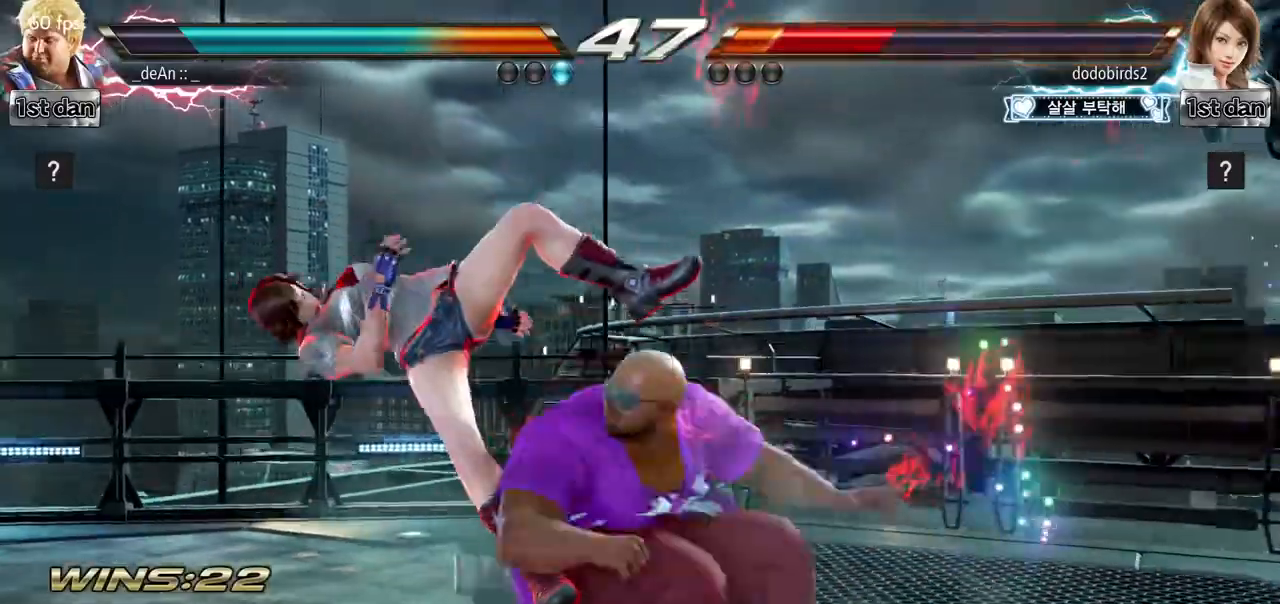
{"buttons": [], "left_stick": "center", "events": []}